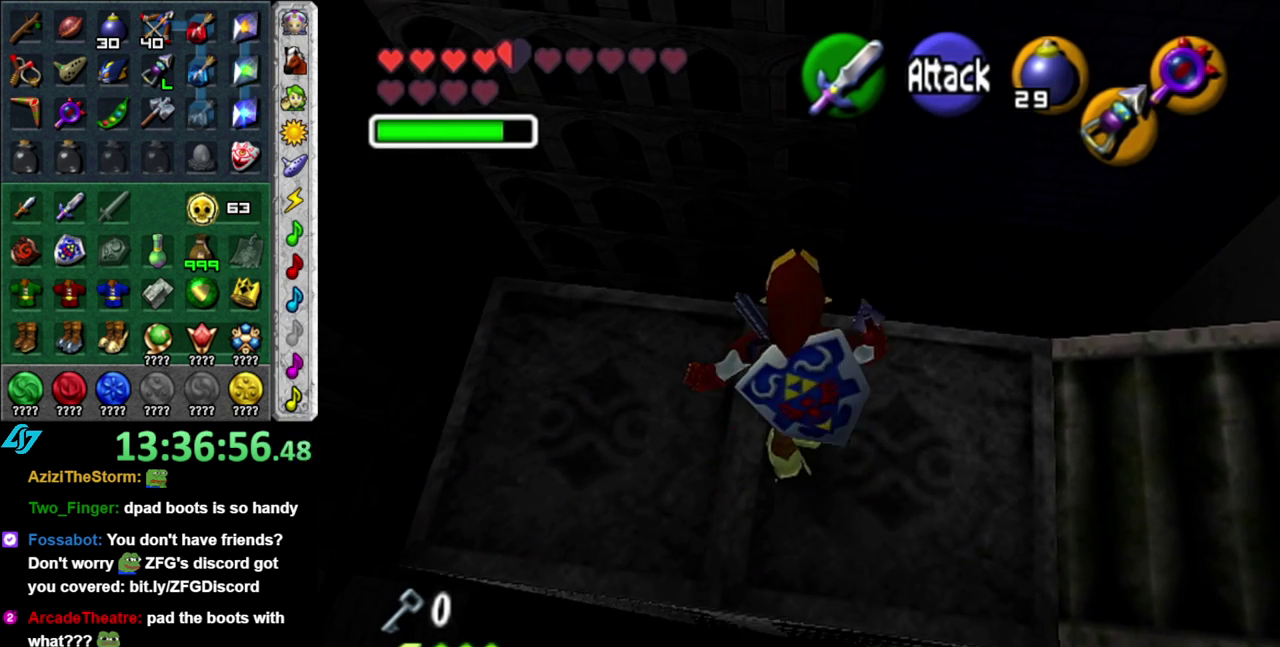
Gameplay with a controller (Nintendo layout); each line is a JSON object with the inputs held at the frame after it. "events" lists button and stick changes between this image and that frame as [ms after this image, input, new state], when the widget could be followed in between. This overlay highlights the sticks when they move; stick clicks (L3 R3) are not distinguishable. Not read: L3 R2 R3 Y.
{"buttons": [], "left_stick": "up", "right_stick": "center", "events": [[267, "A", "up"]]}
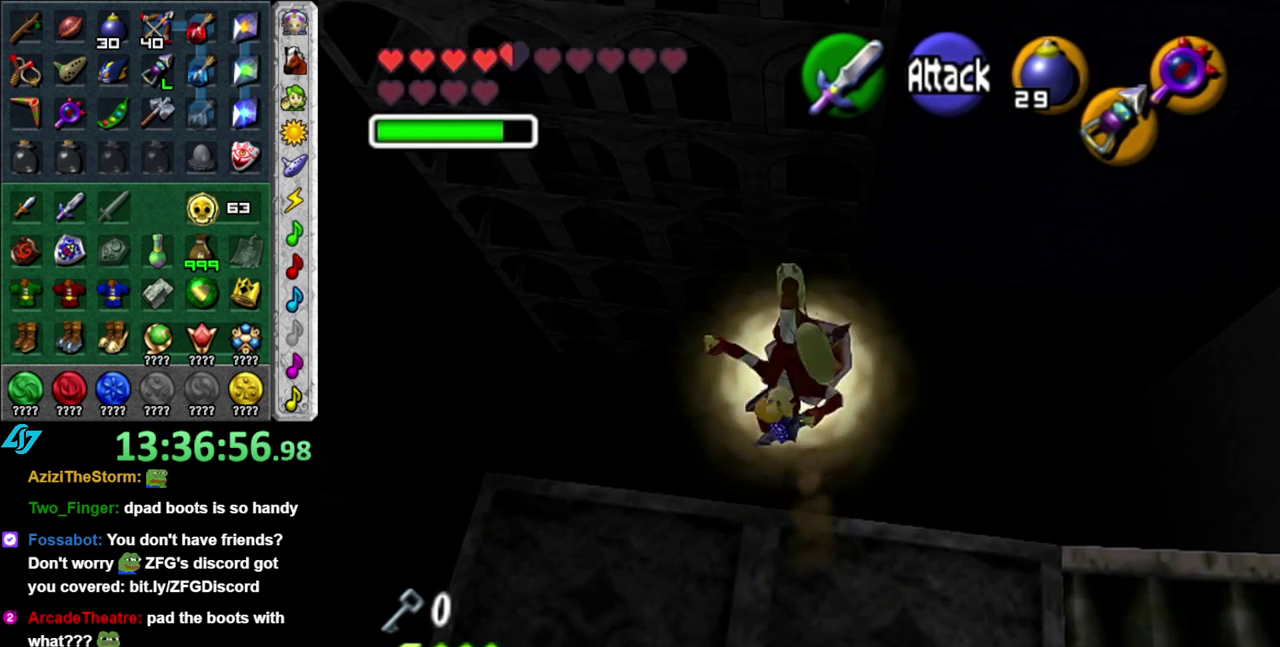
{"buttons": [], "left_stick": "up", "right_stick": "center", "events": []}
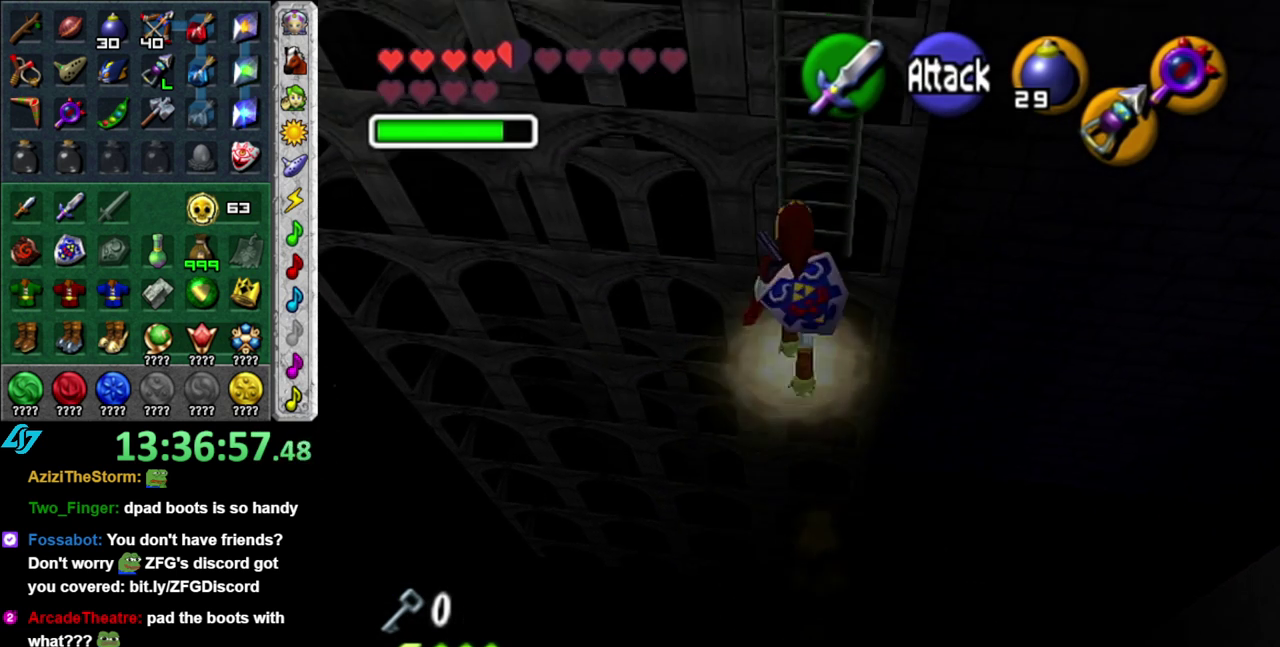
{"buttons": ["L1"], "left_stick": "up", "right_stick": "center", "events": [[433, "L1", "down"]]}
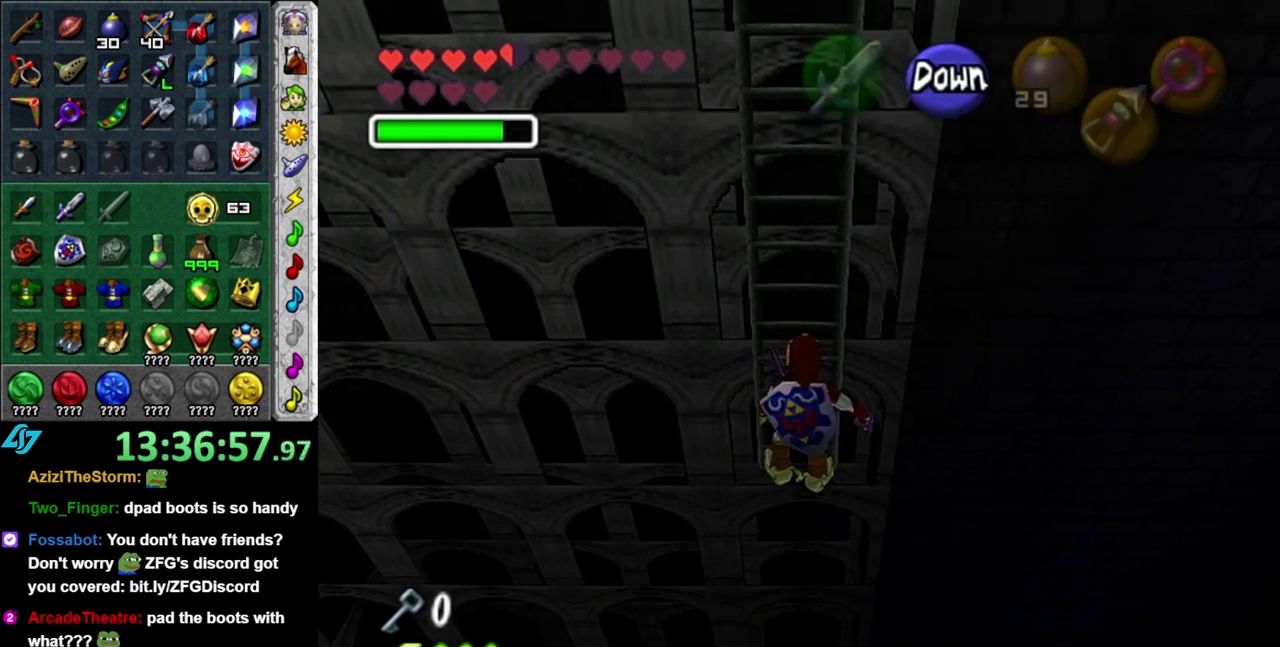
{"buttons": [], "left_stick": "up", "right_stick": "center", "events": [[150, "L1", "up"]]}
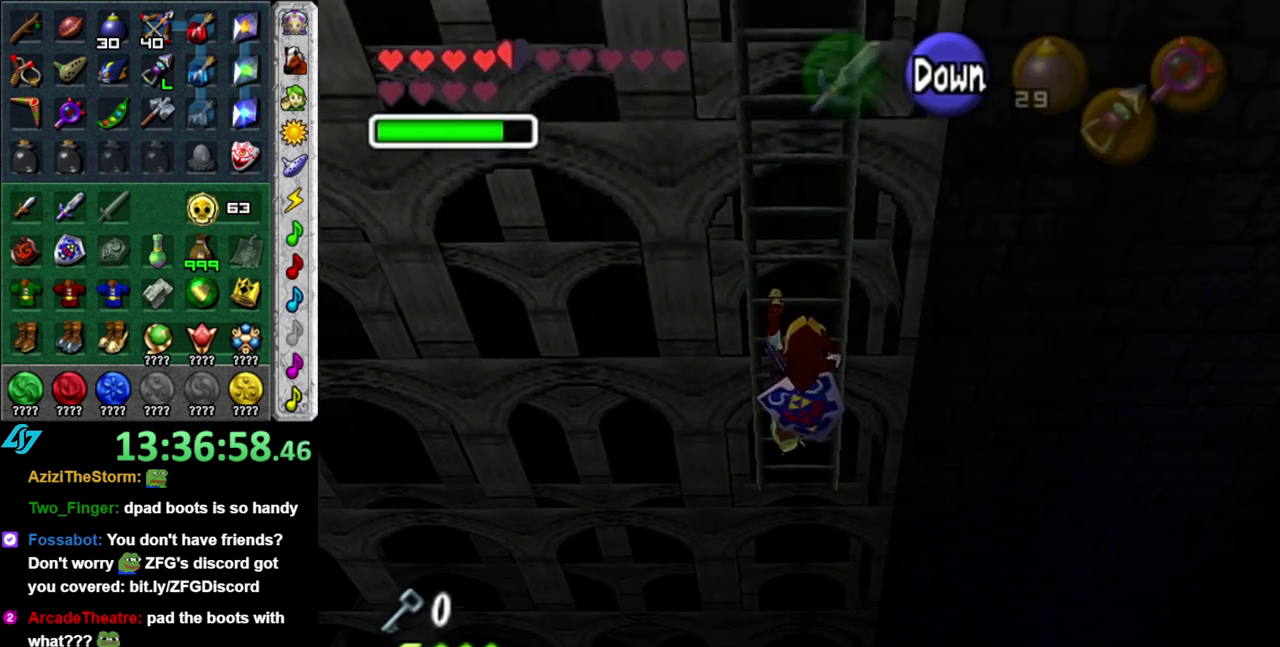
{"buttons": [], "left_stick": "up", "right_stick": "center", "events": []}
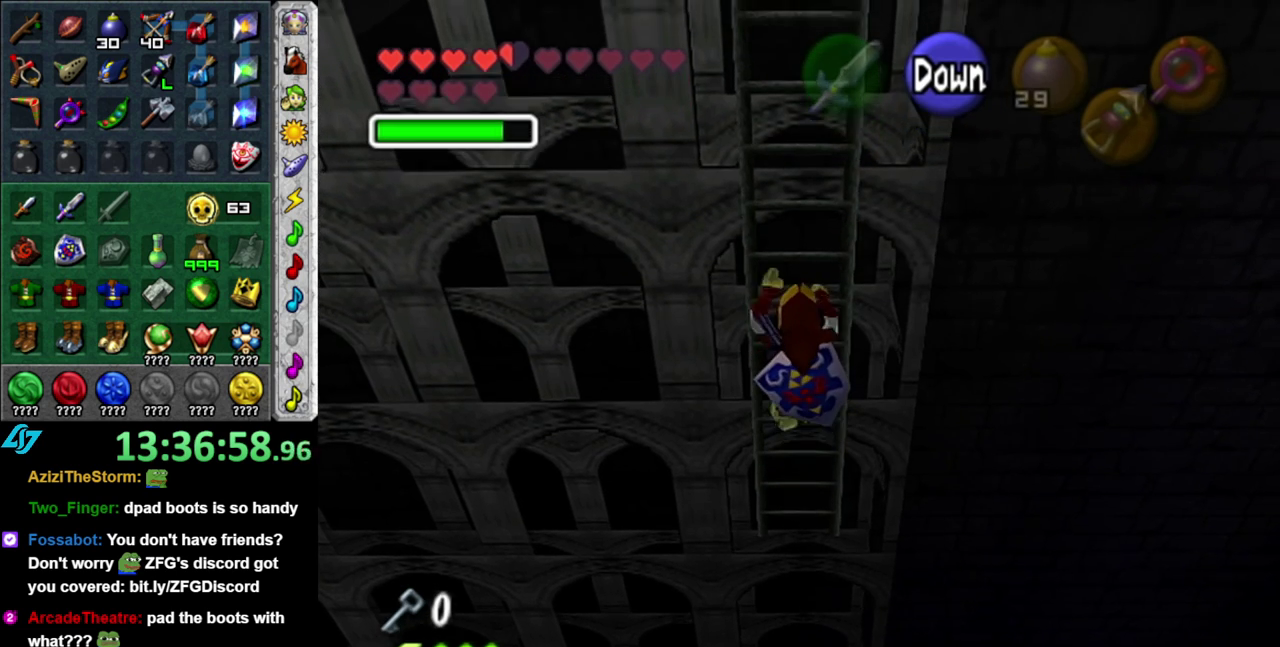
{"buttons": [], "left_stick": "up", "right_stick": "center", "events": [[117, "DPAD_RIGHT", "down"], [233, "DPAD_RIGHT", "up"]]}
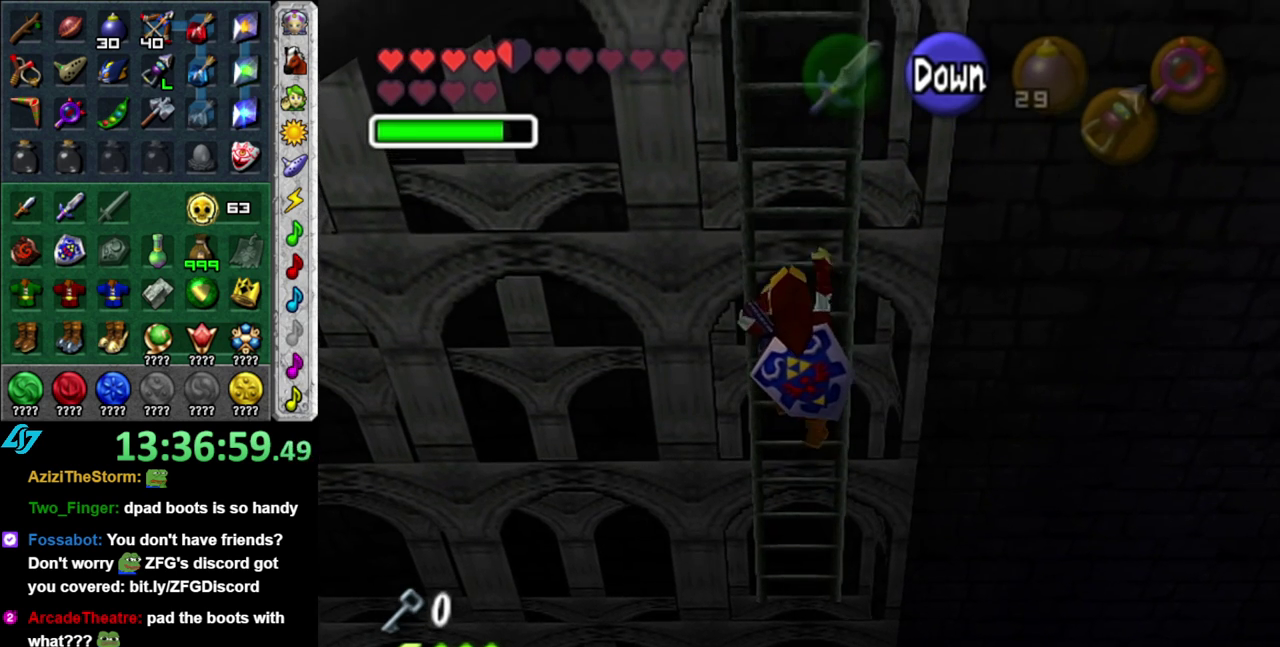
{"buttons": [], "left_stick": "up", "right_stick": "center", "events": []}
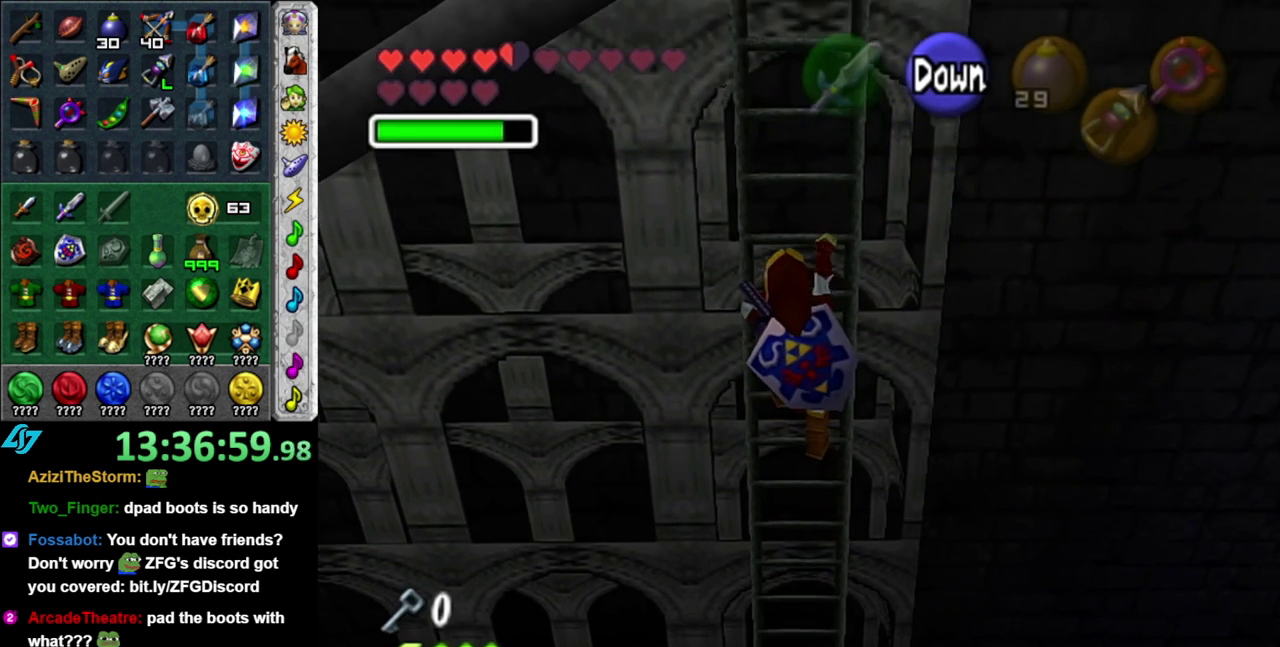
{"buttons": [], "left_stick": "up", "right_stick": "center", "events": []}
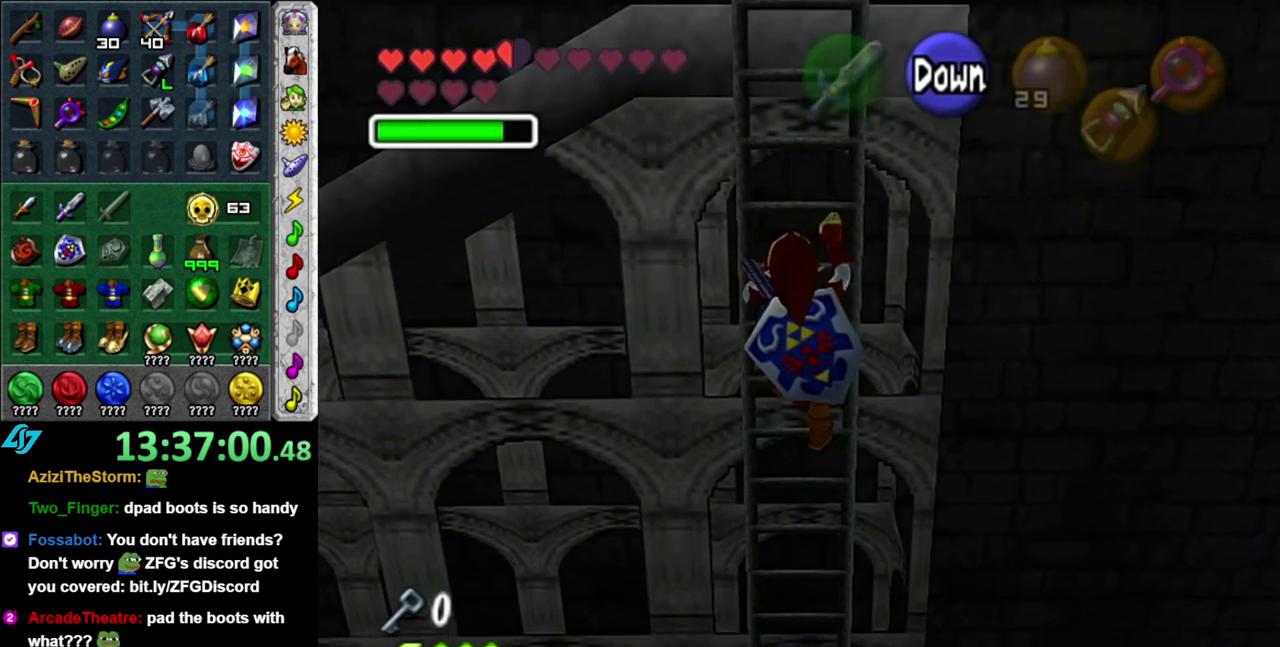
{"buttons": [], "left_stick": "up", "right_stick": "center", "events": []}
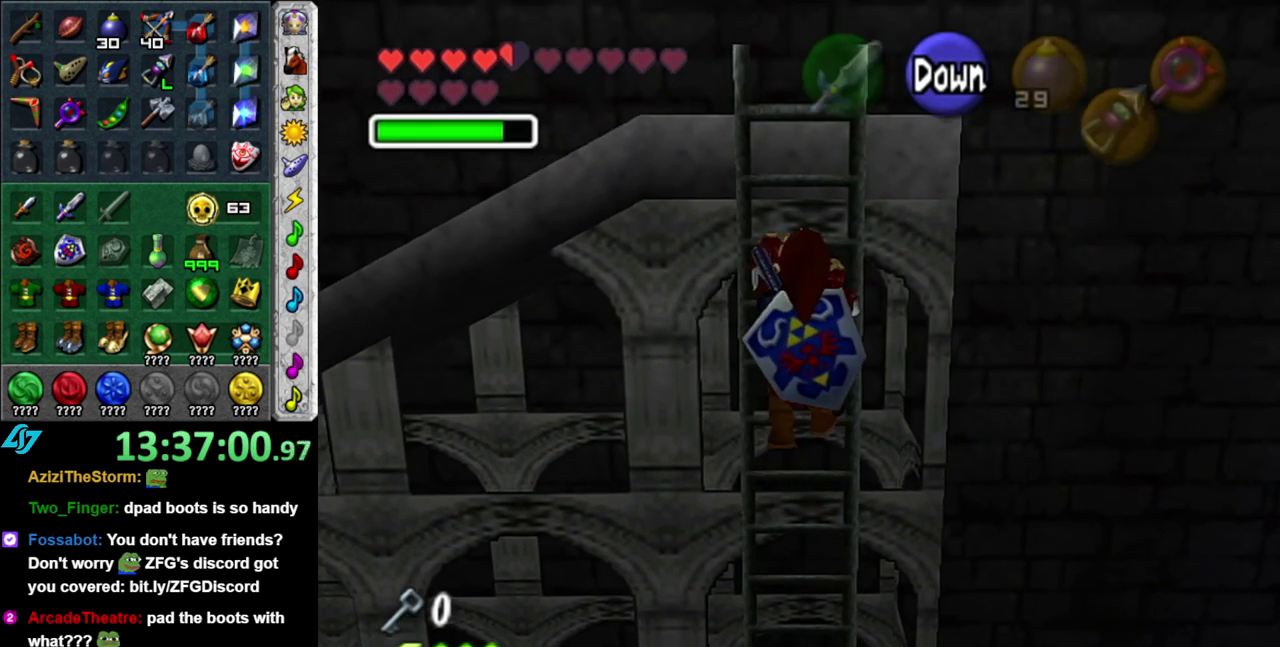
{"buttons": [], "left_stick": "up", "right_stick": "center", "events": []}
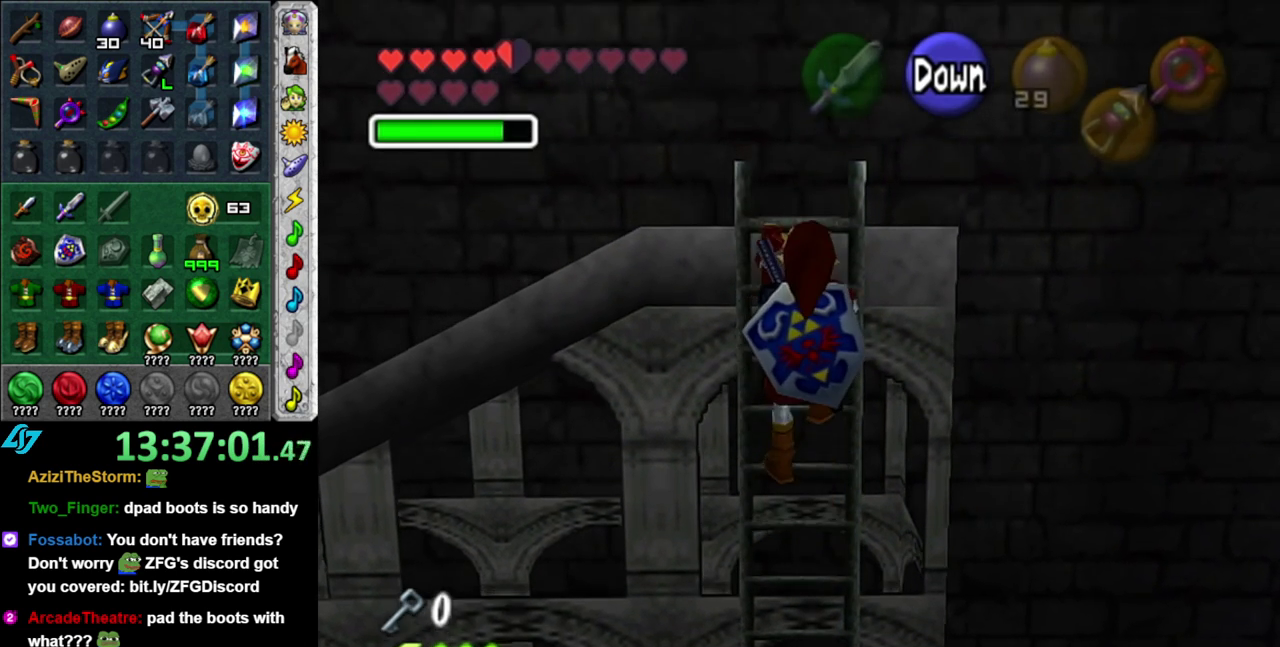
{"buttons": [], "left_stick": "up", "right_stick": "center", "events": []}
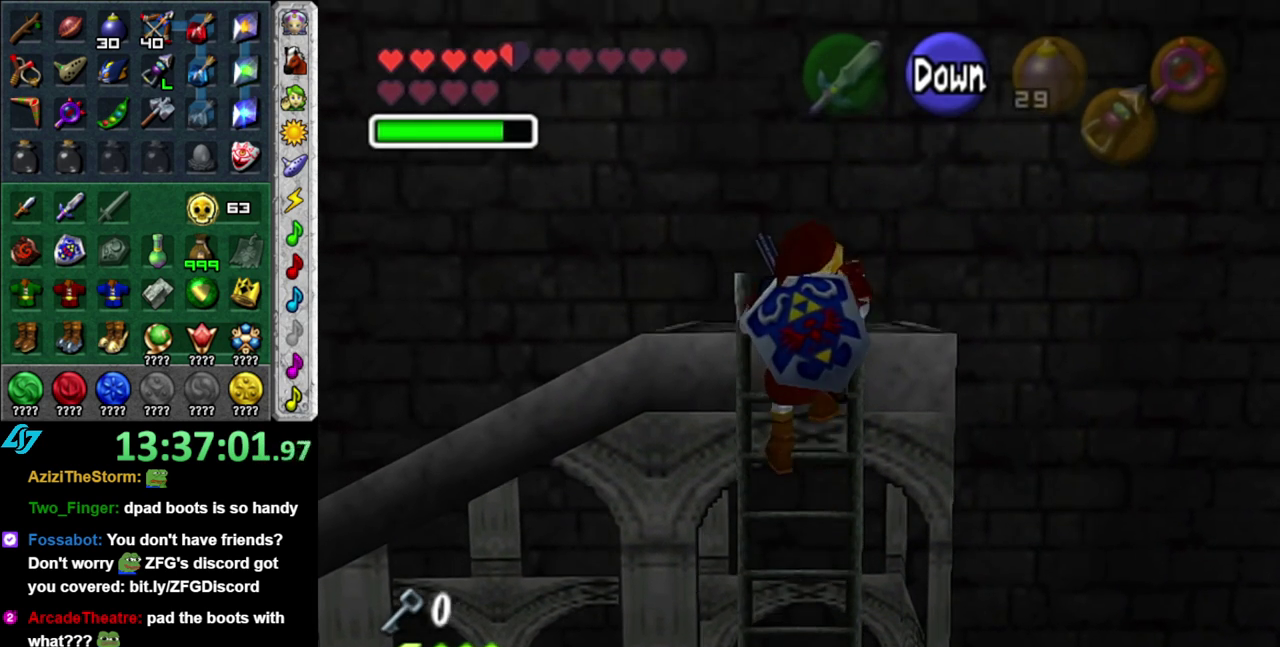
{"buttons": [], "left_stick": "center", "right_stick": "center", "events": [[400, "left_stick", "center"]]}
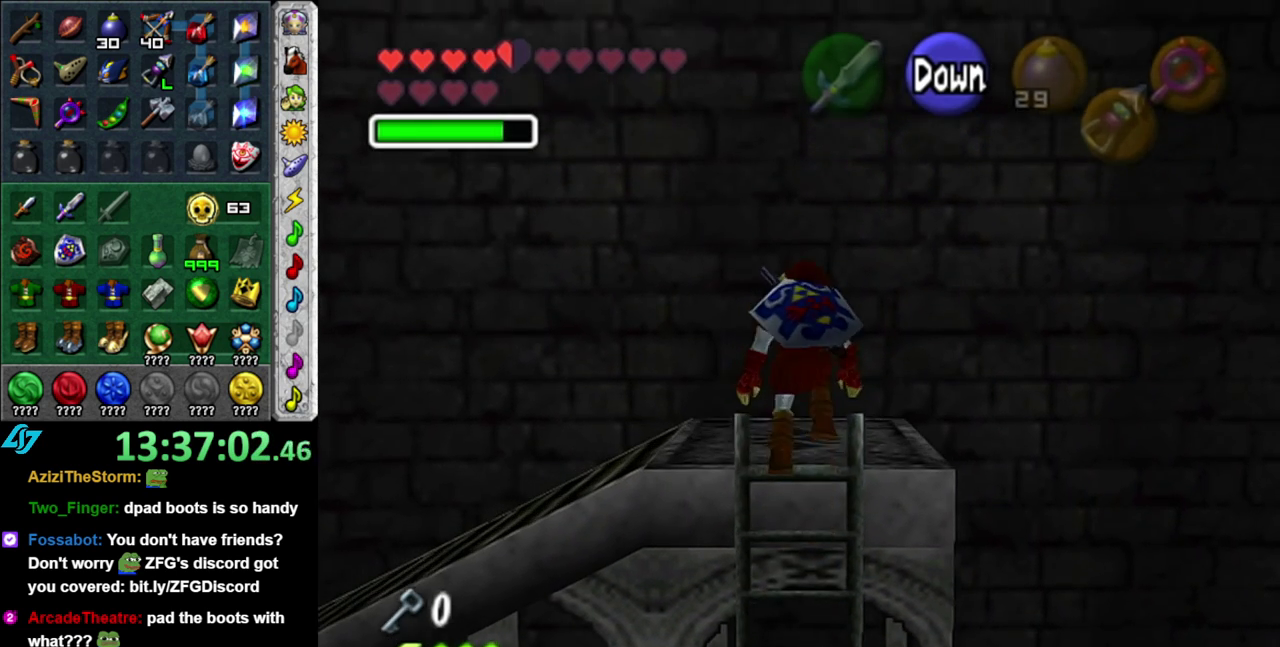
{"buttons": ["L1"], "left_stick": "center", "right_stick": "center", "events": [[300, "left_stick", "left"], [400, "L1", "down"], [400, "left_stick", "center"]]}
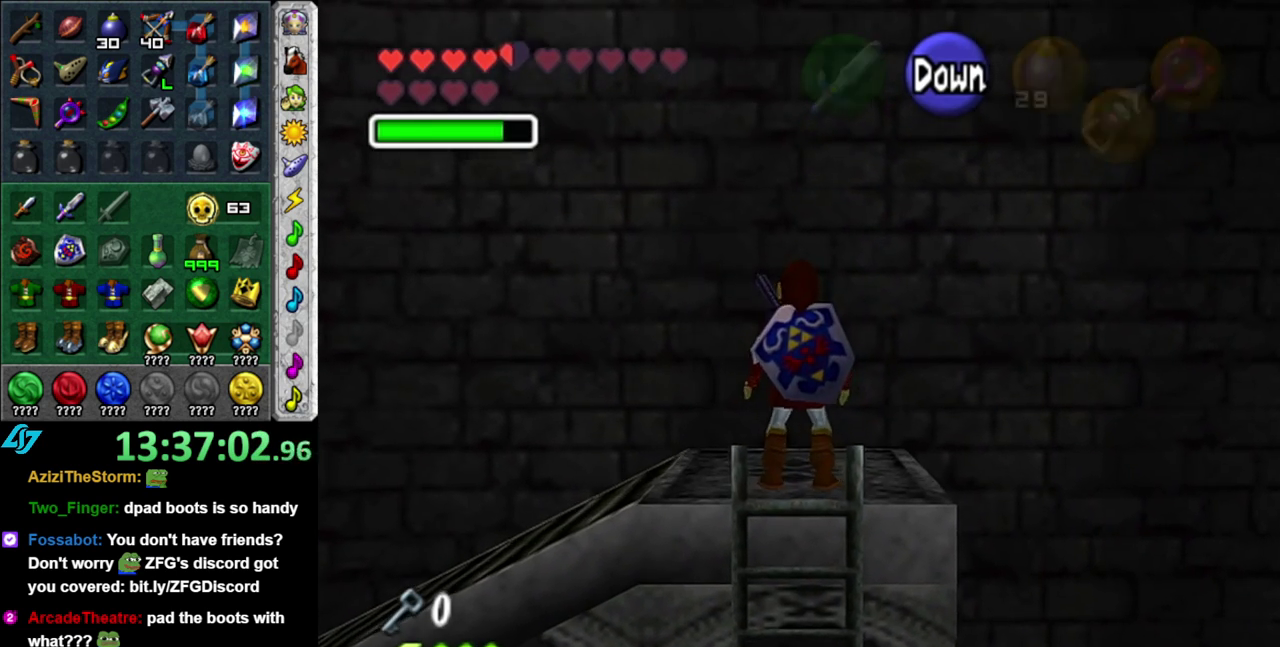
{"buttons": [], "left_stick": "up-right", "right_stick": "center", "events": [[117, "L1", "up"], [300, "left_stick", "up-right"]]}
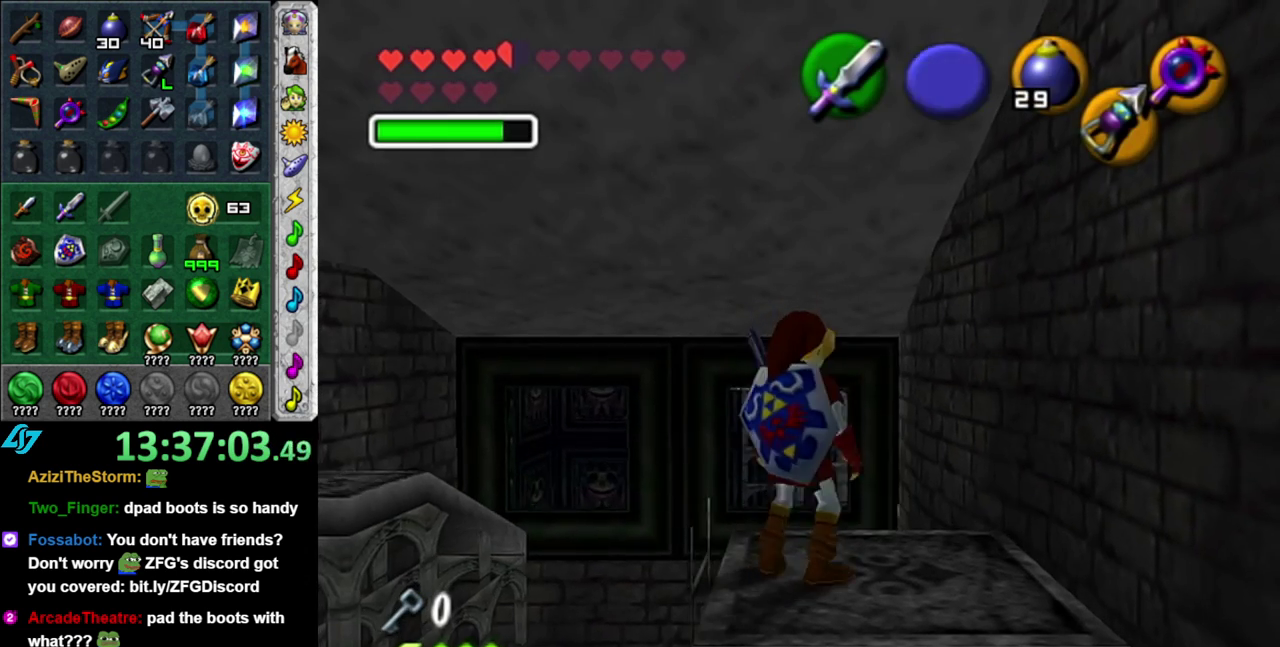
{"buttons": [], "left_stick": "center", "right_stick": "center", "events": [[17, "left_stick", "up"], [367, "left_stick", "center"]]}
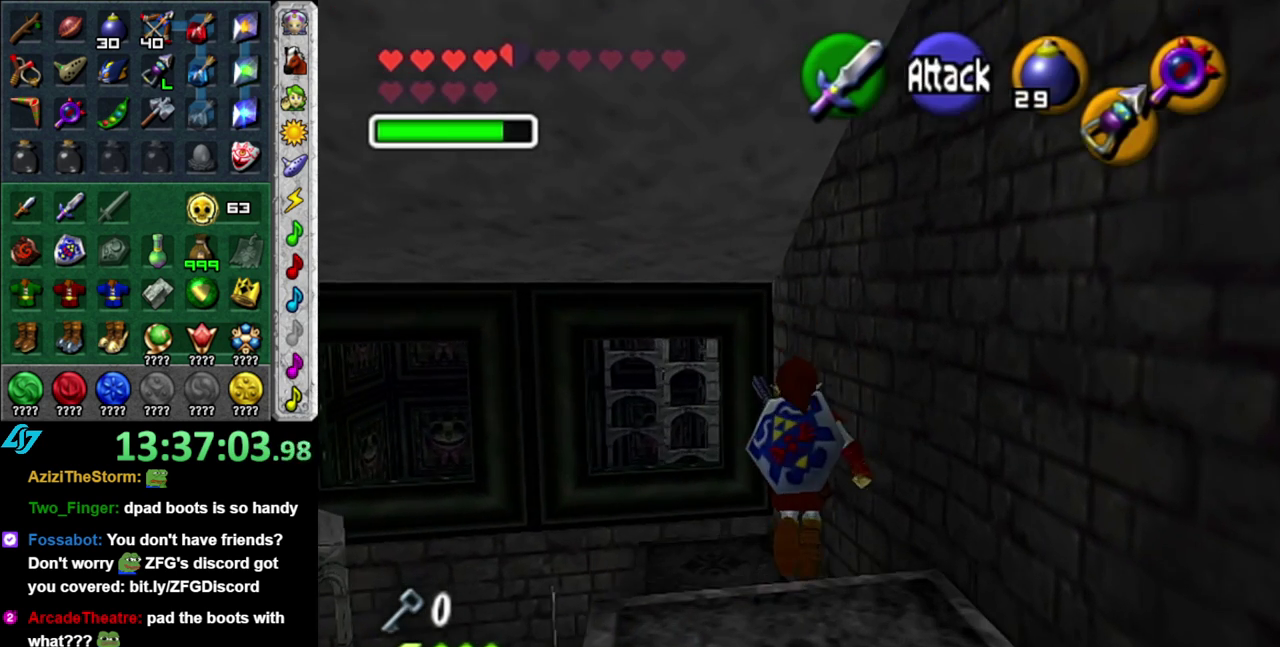
{"buttons": [], "left_stick": "center", "right_stick": "center", "events": [[83, "left_stick", "left"], [183, "left_stick", "center"], [200, "L1", "down"], [400, "L1", "up"]]}
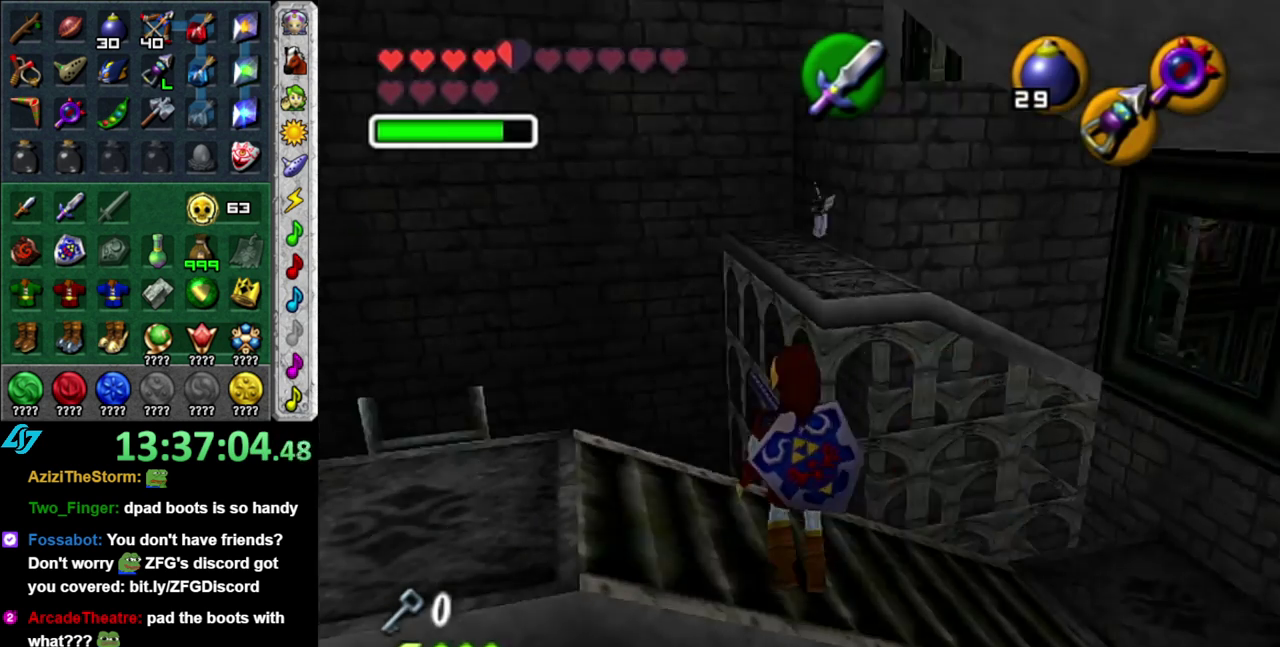
{"buttons": [], "left_stick": "up-right", "right_stick": "center", "events": [[200, "left_stick", "up-right"], [267, "left_stick", "right"], [467, "left_stick", "up-right"]]}
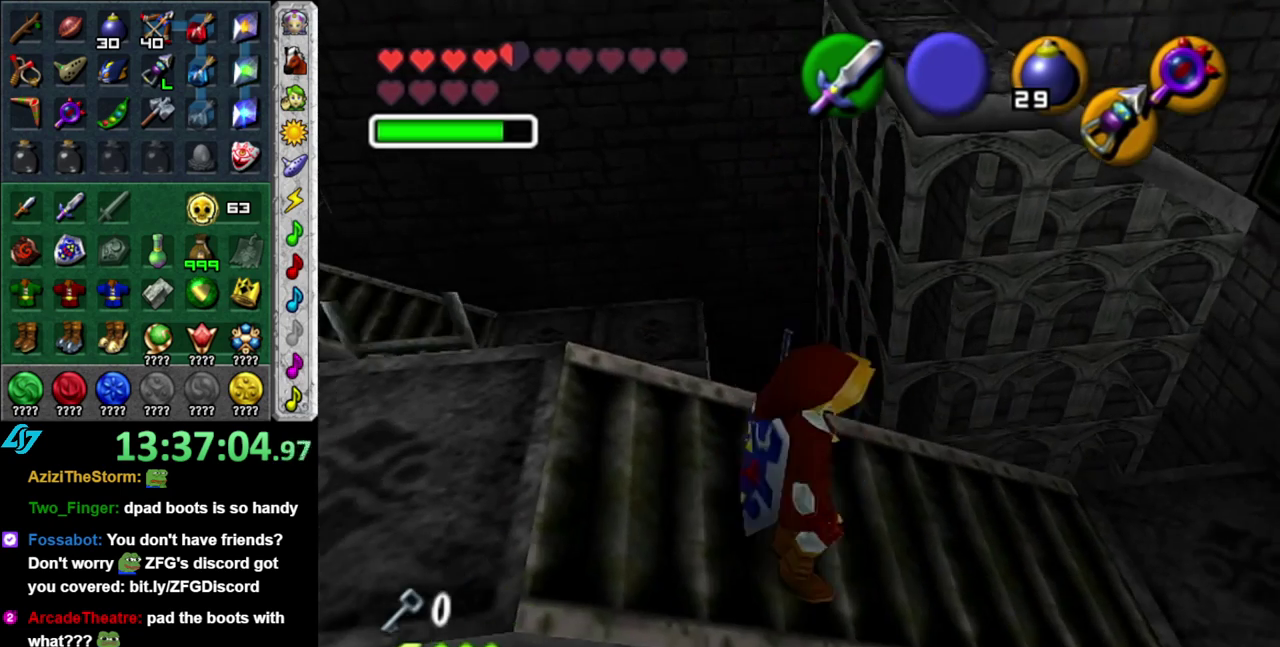
{"buttons": [], "left_stick": "up-right", "right_stick": "center", "events": [[83, "DPAD_RIGHT", "down"], [200, "DPAD_RIGHT", "up"]]}
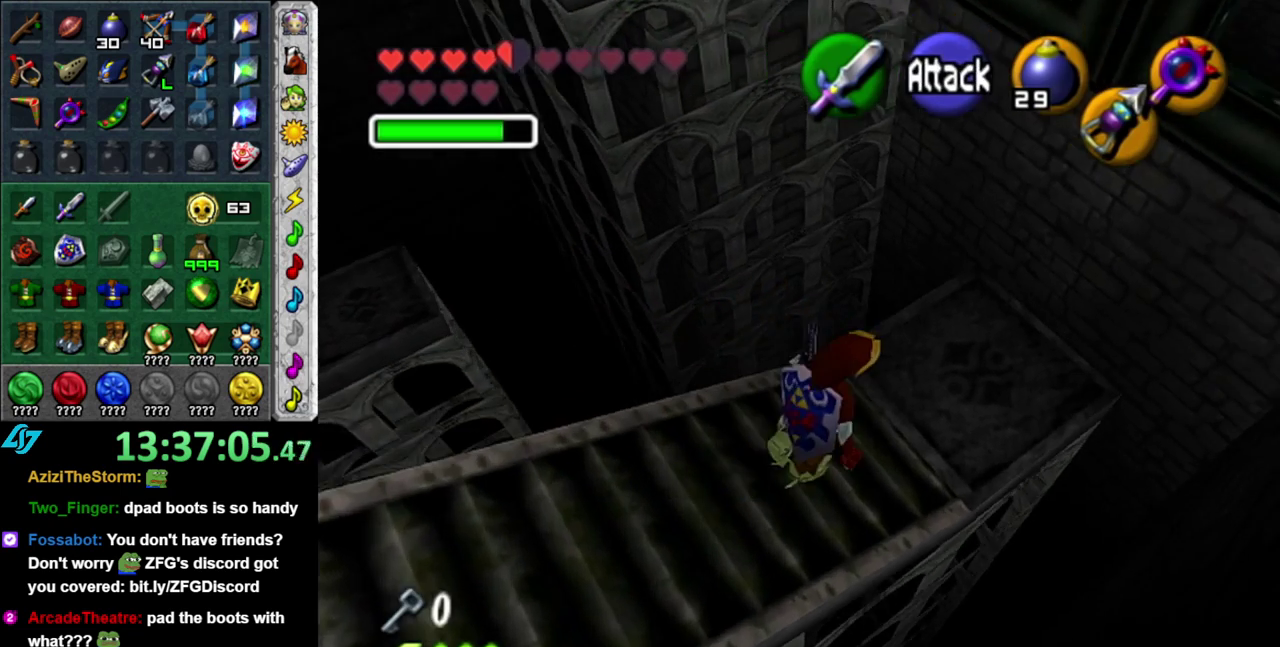
{"buttons": ["A"], "left_stick": "up-left", "right_stick": "center", "events": [[83, "left_stick", "up"], [150, "left_stick", "up-left"], [400, "A", "down"]]}
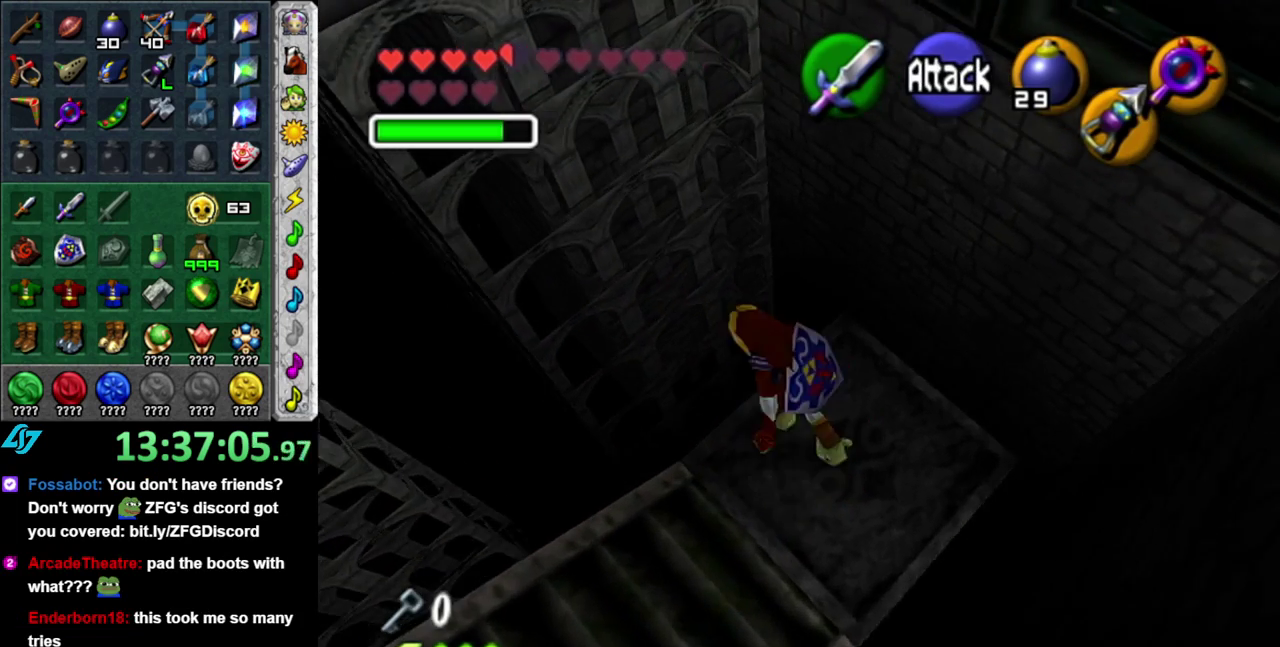
{"buttons": [], "left_stick": "up", "right_stick": "center", "events": [[200, "A", "up"], [433, "left_stick", "up"]]}
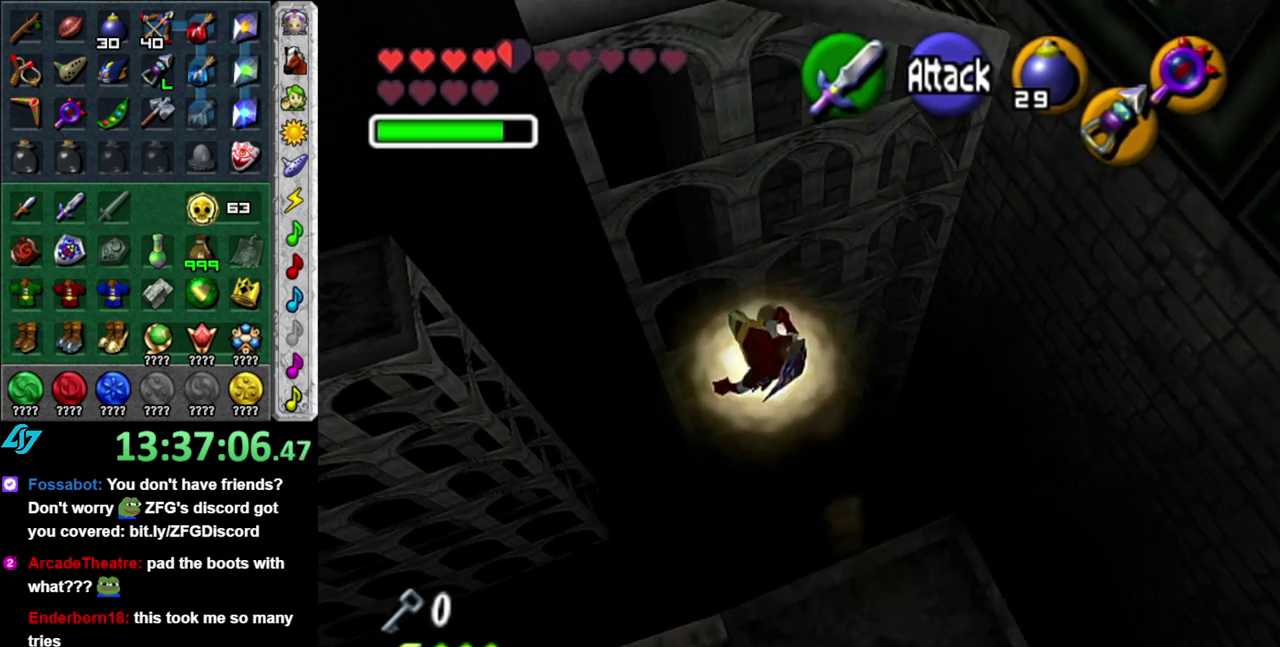
{"buttons": [], "left_stick": "up", "right_stick": "center", "events": []}
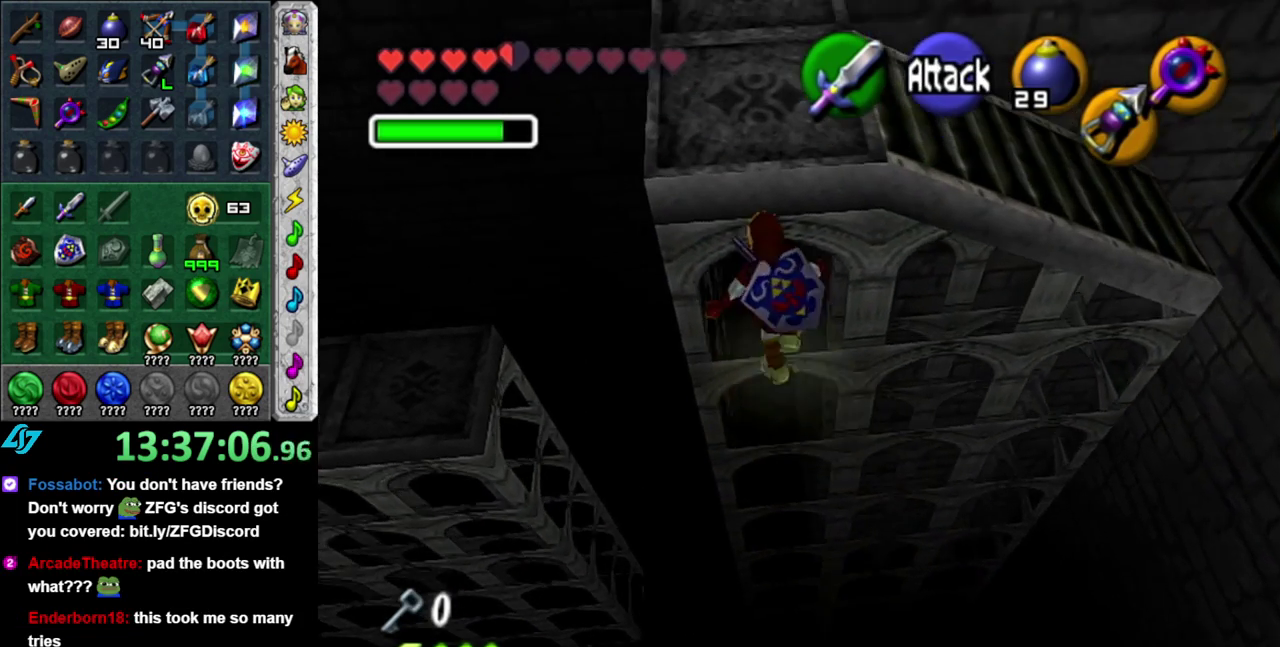
{"buttons": [], "left_stick": "up", "right_stick": "center", "events": [[183, "L1", "down"], [400, "L1", "up"]]}
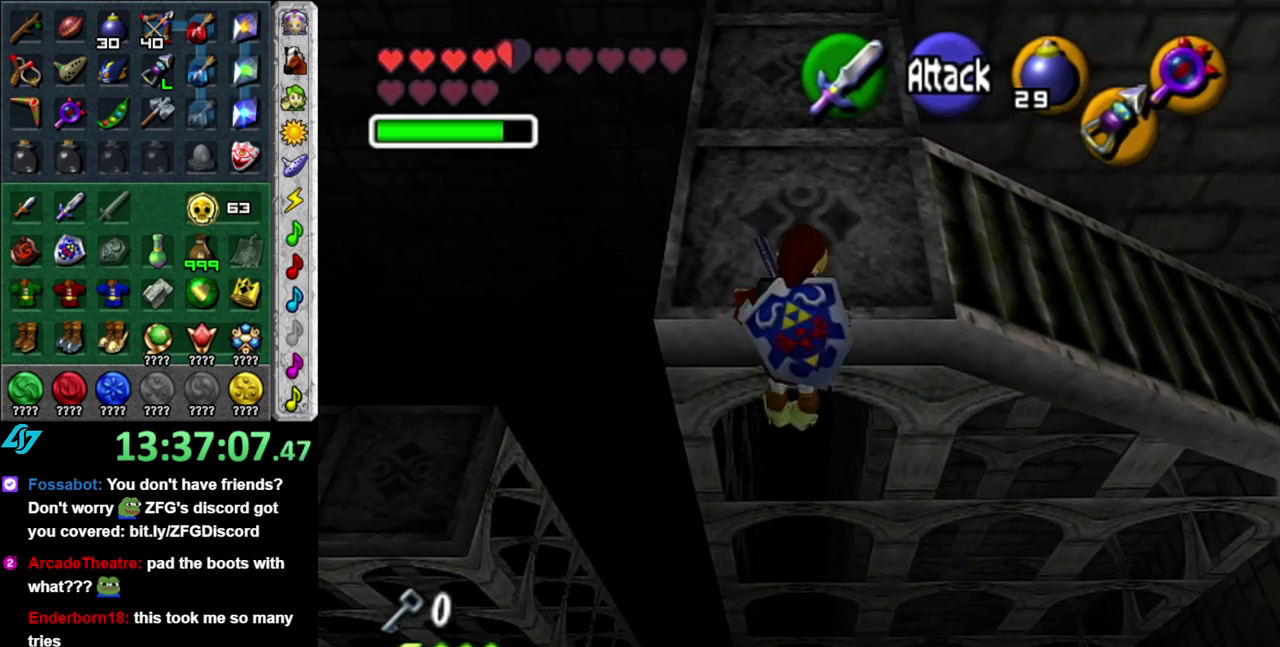
{"buttons": [], "left_stick": "up", "right_stick": "center", "events": []}
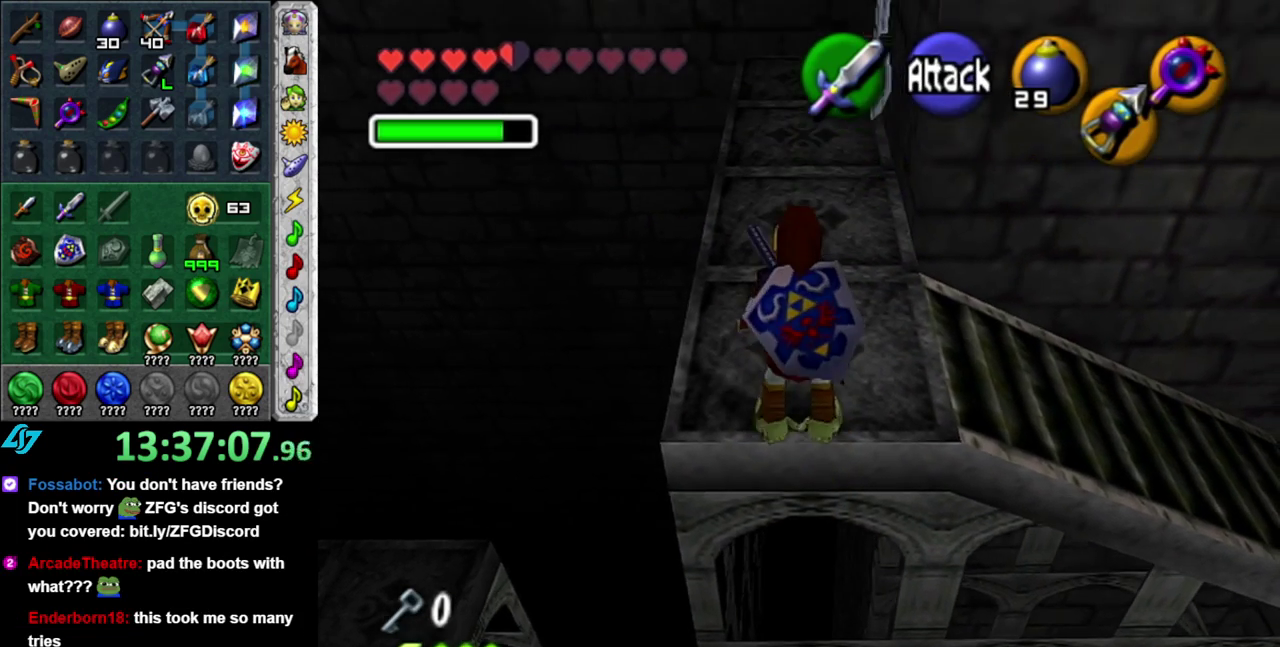
{"buttons": [], "left_stick": "up", "right_stick": "center", "events": []}
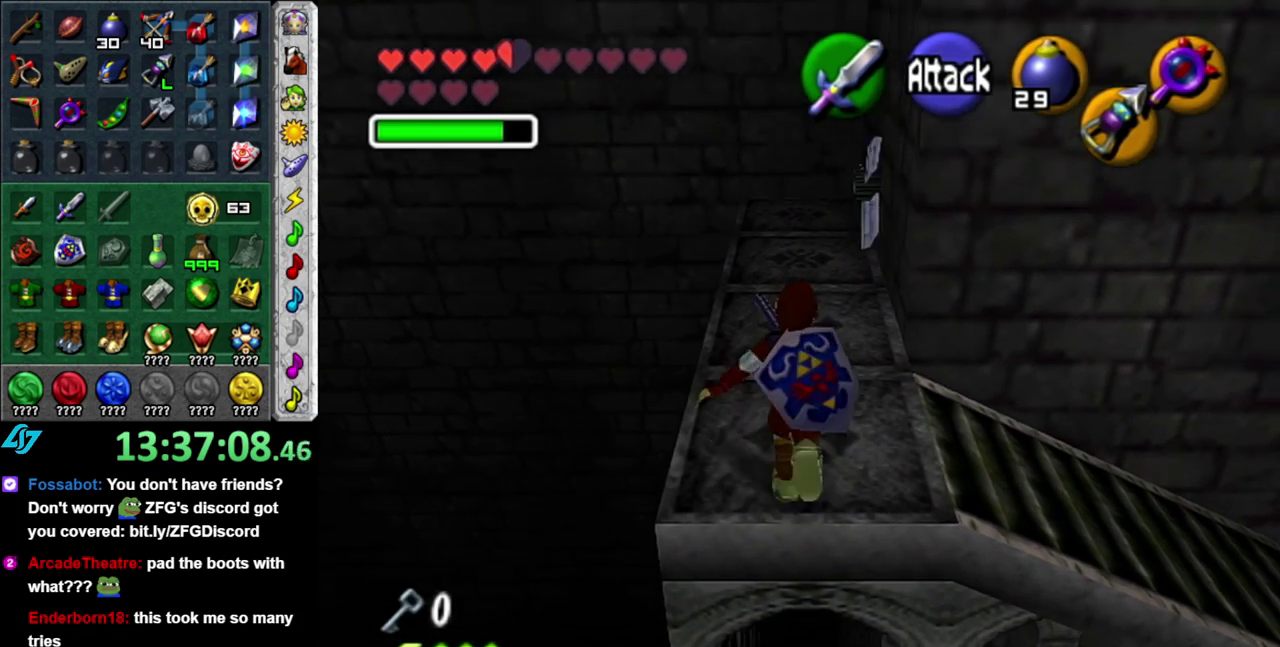
{"buttons": [], "left_stick": "up", "right_stick": "center", "events": [[183, "A", "down"], [400, "A", "up"]]}
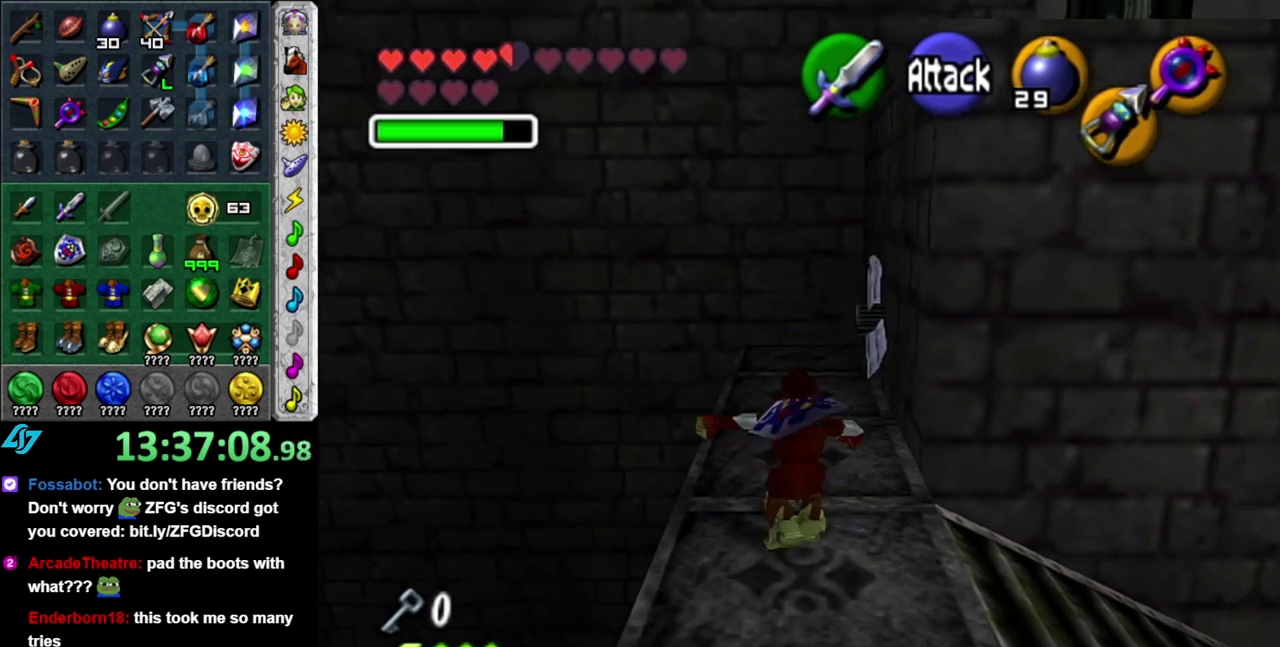
{"buttons": [], "left_stick": "up-left", "right_stick": "center", "events": [[333, "left_stick", "up-left"]]}
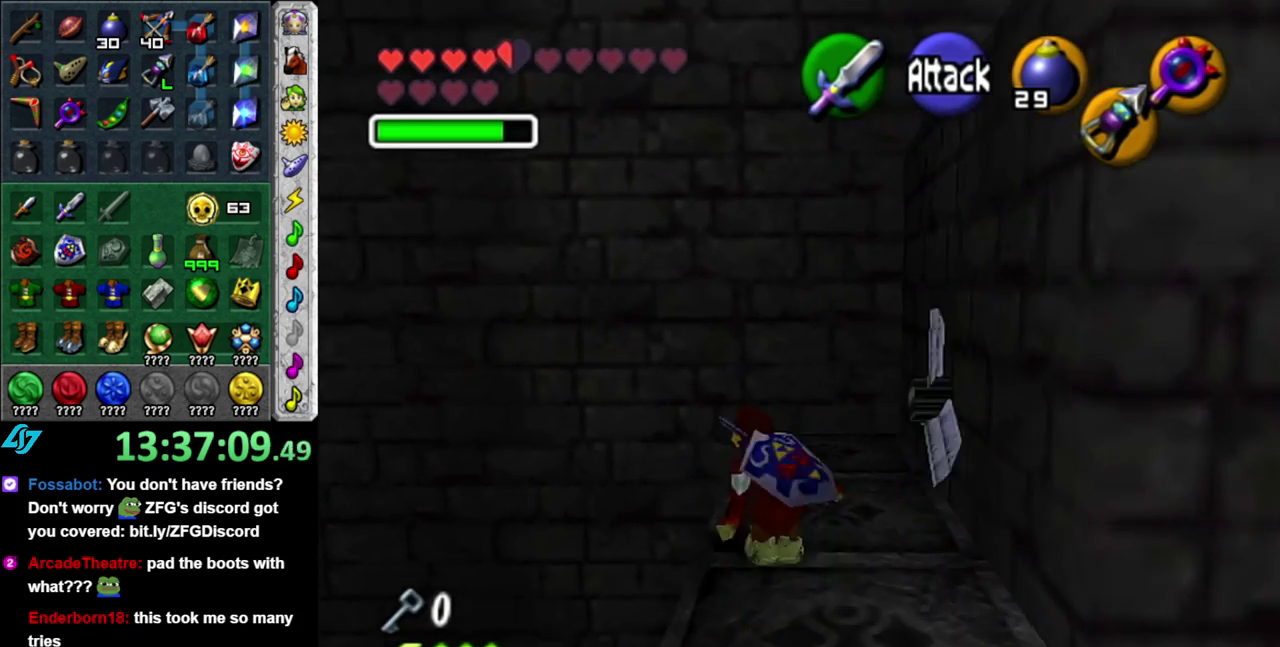
{"buttons": [], "left_stick": "up-left", "right_stick": "center", "events": []}
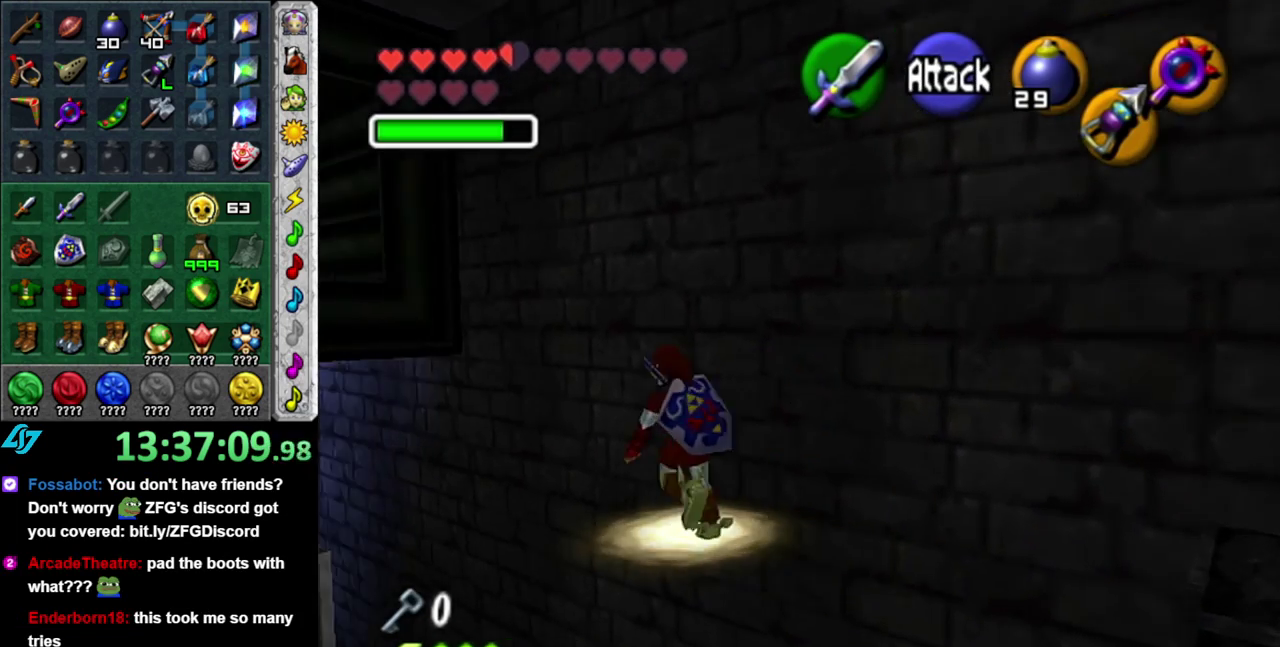
{"buttons": [], "left_stick": "up-left", "right_stick": "center", "events": []}
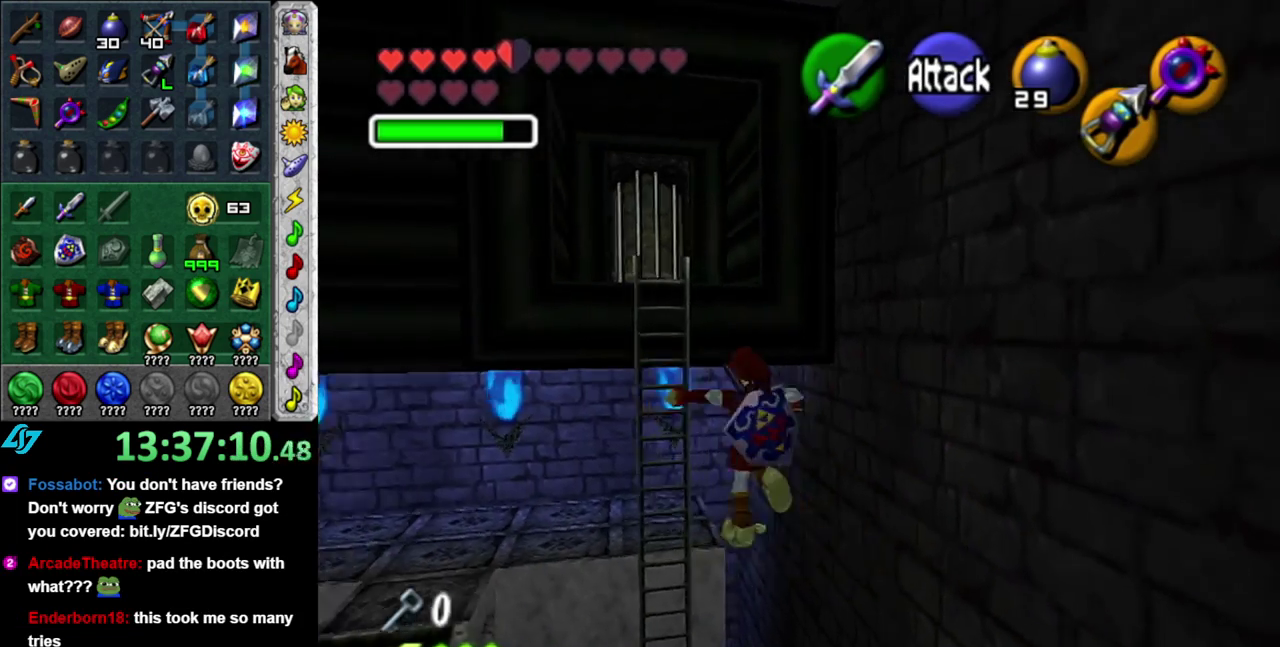
{"buttons": [], "left_stick": "up-right", "right_stick": "center", "events": [[17, "left_stick", "up"], [450, "left_stick", "up-right"]]}
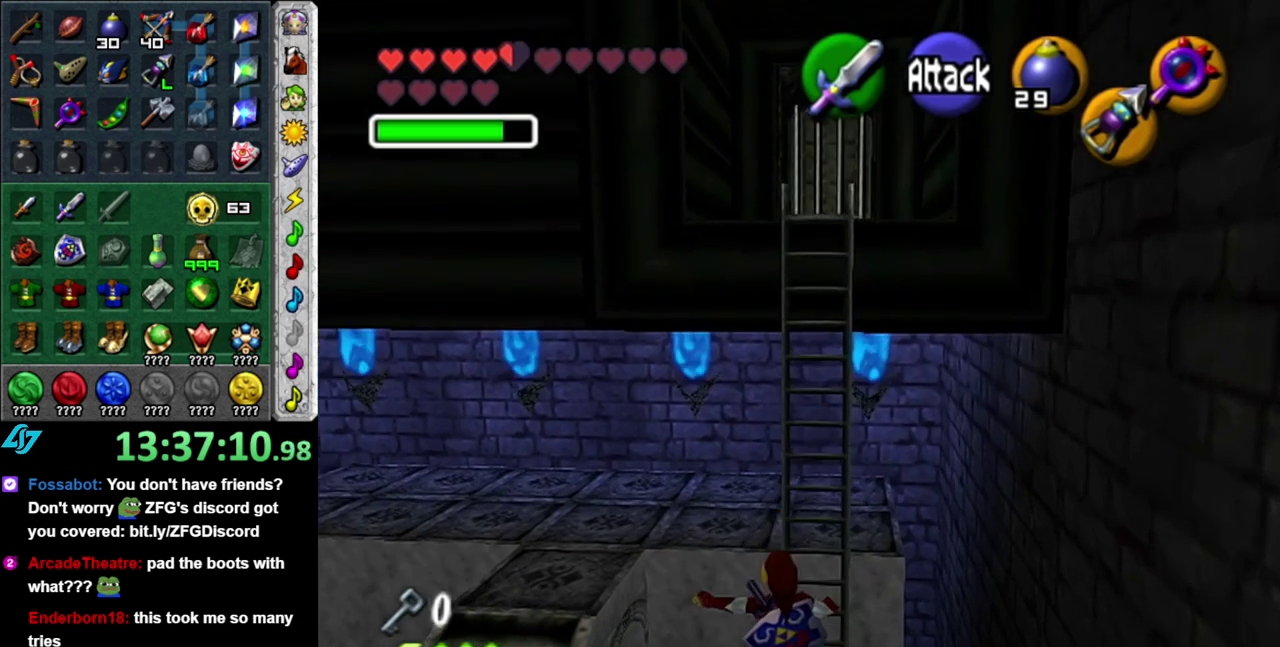
{"buttons": [], "left_stick": "up-right", "right_stick": "center", "events": []}
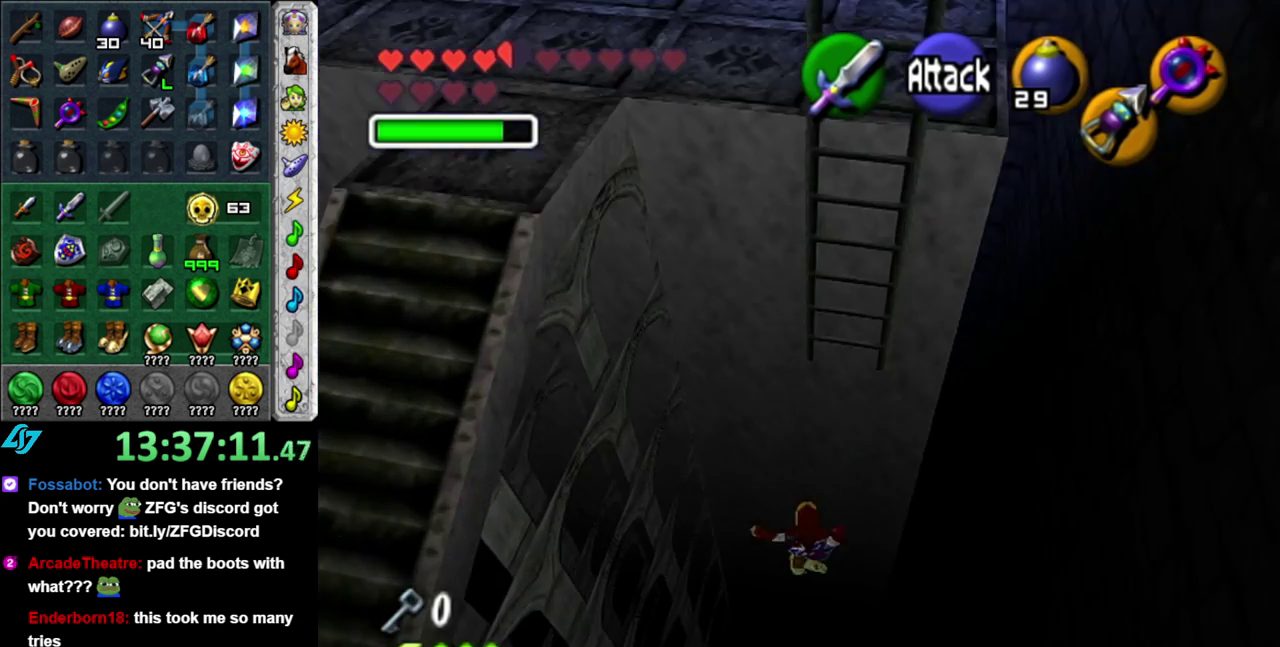
{"buttons": [], "left_stick": "up", "right_stick": "center", "events": [[17, "left_stick", "up"]]}